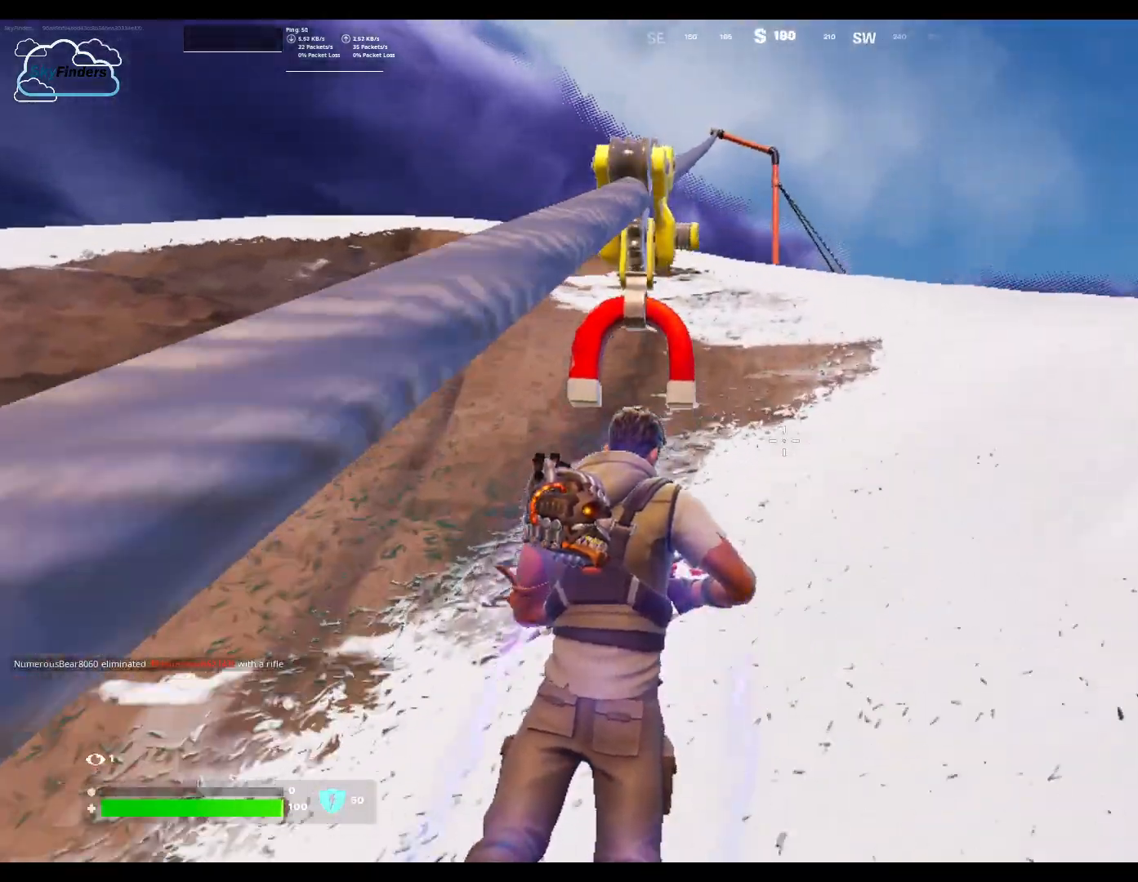
Gameplay with keyboard and mouse; each line is a JSON object with the keys and mouse buttons held at the frame after it. "events" lists presses ("down") and releases ("up") of "1", "2", "3", "4", "5", "a", "alt", "b", "c", "ctrl", "d", "e", "f", "g", "q", "r", "s", "shift", "space", "t", "tab", "tilde", "v", "w", "x", "z", "mouse_left", "mouse_wheel", "mouse_right", "mouse_mb4" and "mouse_mb5" between this image and that frame as [ms after this image, input, new state], when the widget could be followed in between. "mouse_left", "mouse_wheel", "mouse_right", "mouse_mb4", "mouse_mb5" = the "left", "wheel", "right", "mb4", "mb5" buttons of the "mouse" list. No other keys are recorded. "wheel" means that the mouse wheel is clicked or scrolled. Not read: mouse_move.
{"keys": ["space", "w"], "mouse": [], "events": [[367, "w", "down"], [467, "space", "down"]]}
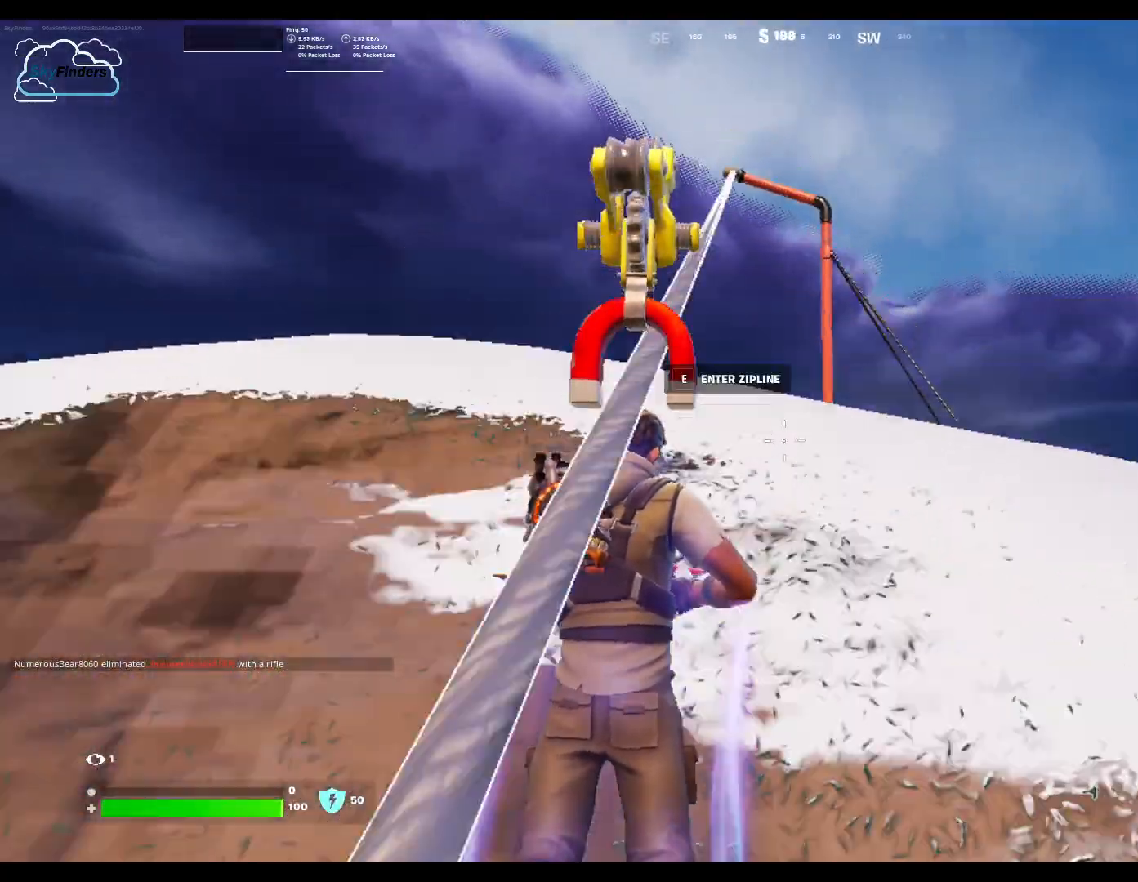
{"keys": ["w"], "mouse": [], "events": [[167, "space", "up"]]}
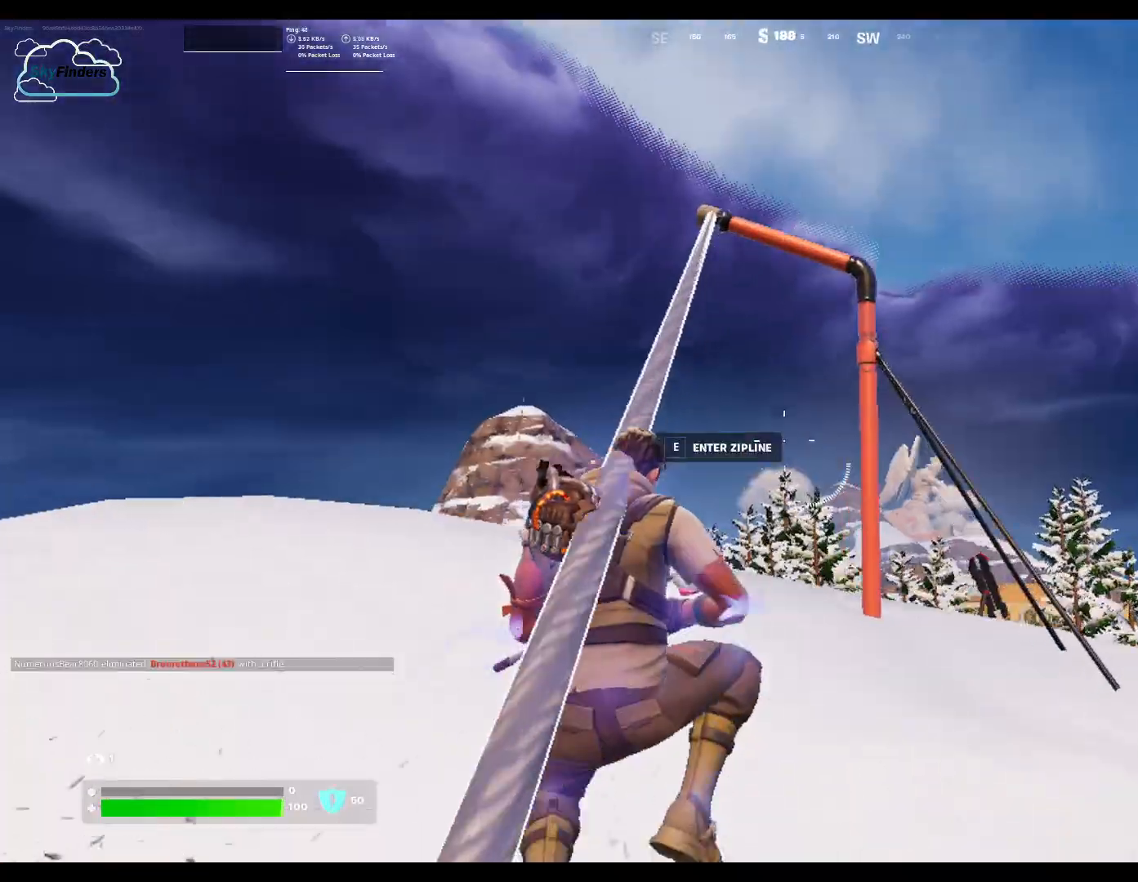
{"keys": ["w"], "mouse": [], "events": []}
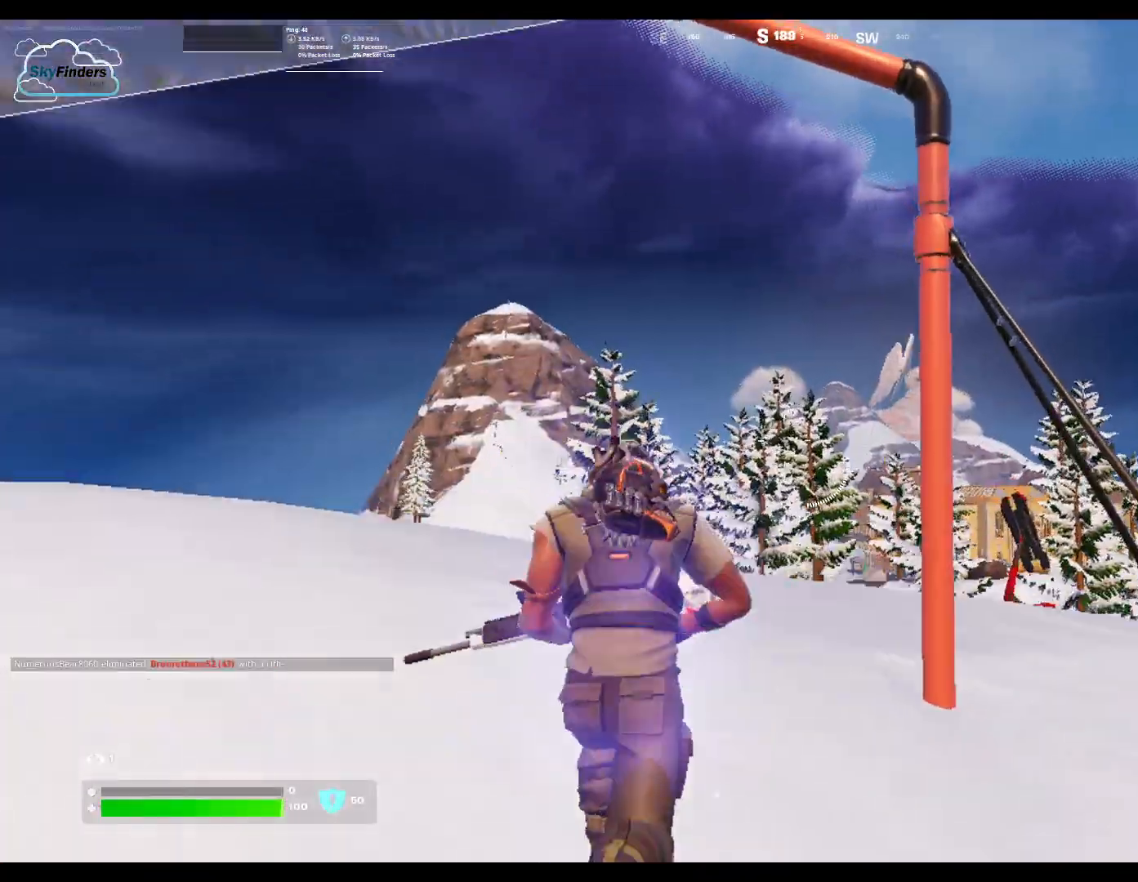
{"keys": ["w"], "mouse": [], "events": []}
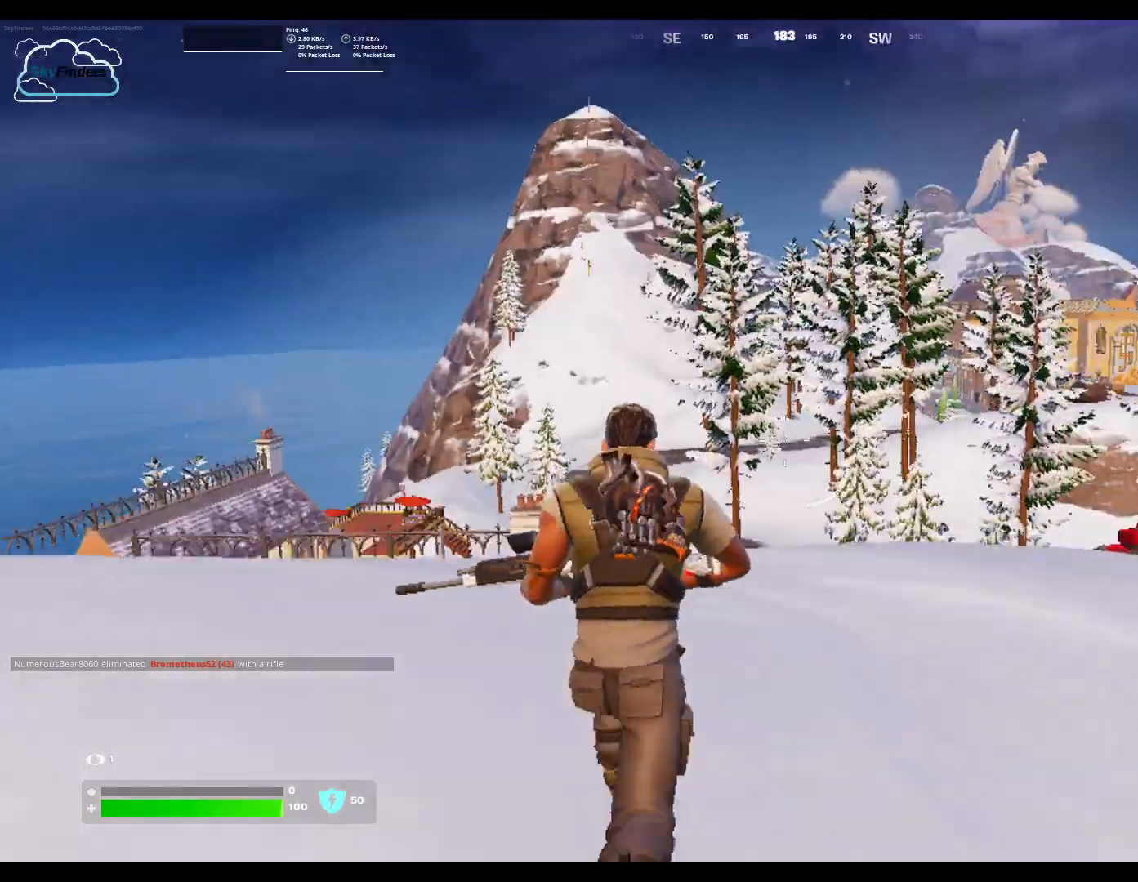
{"keys": ["w"], "mouse": [], "events": [[133, "shift", "down"], [300, "shift", "up"]]}
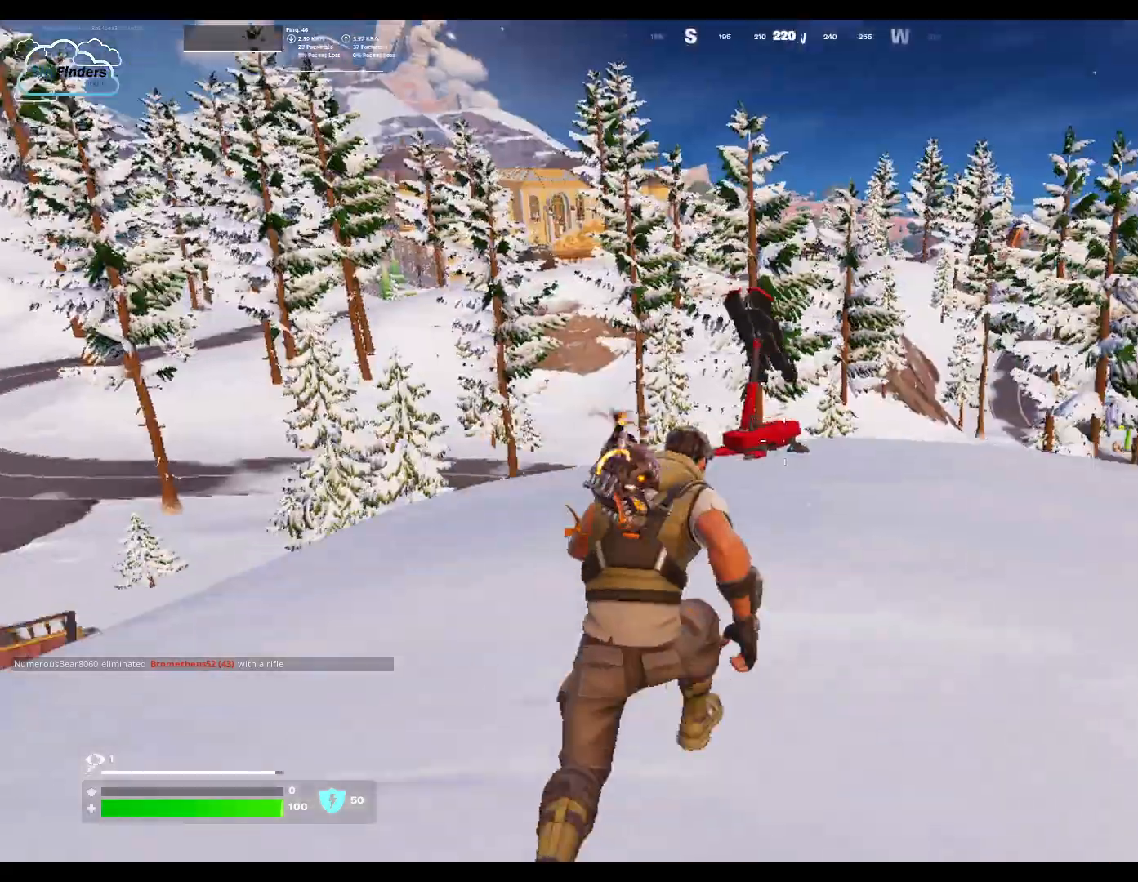
{"keys": ["d", "w"], "mouse": [], "events": [[67, "d", "down"]]}
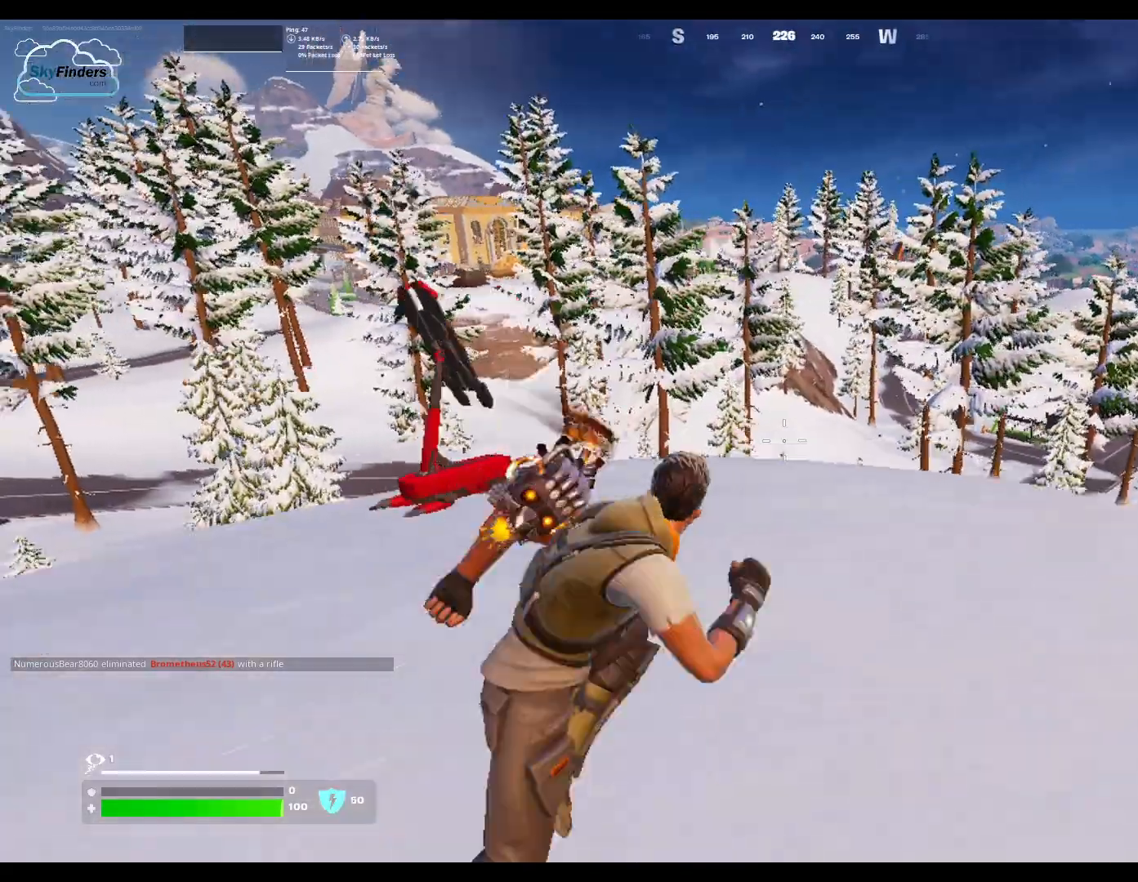
{"keys": ["w"], "mouse": []}
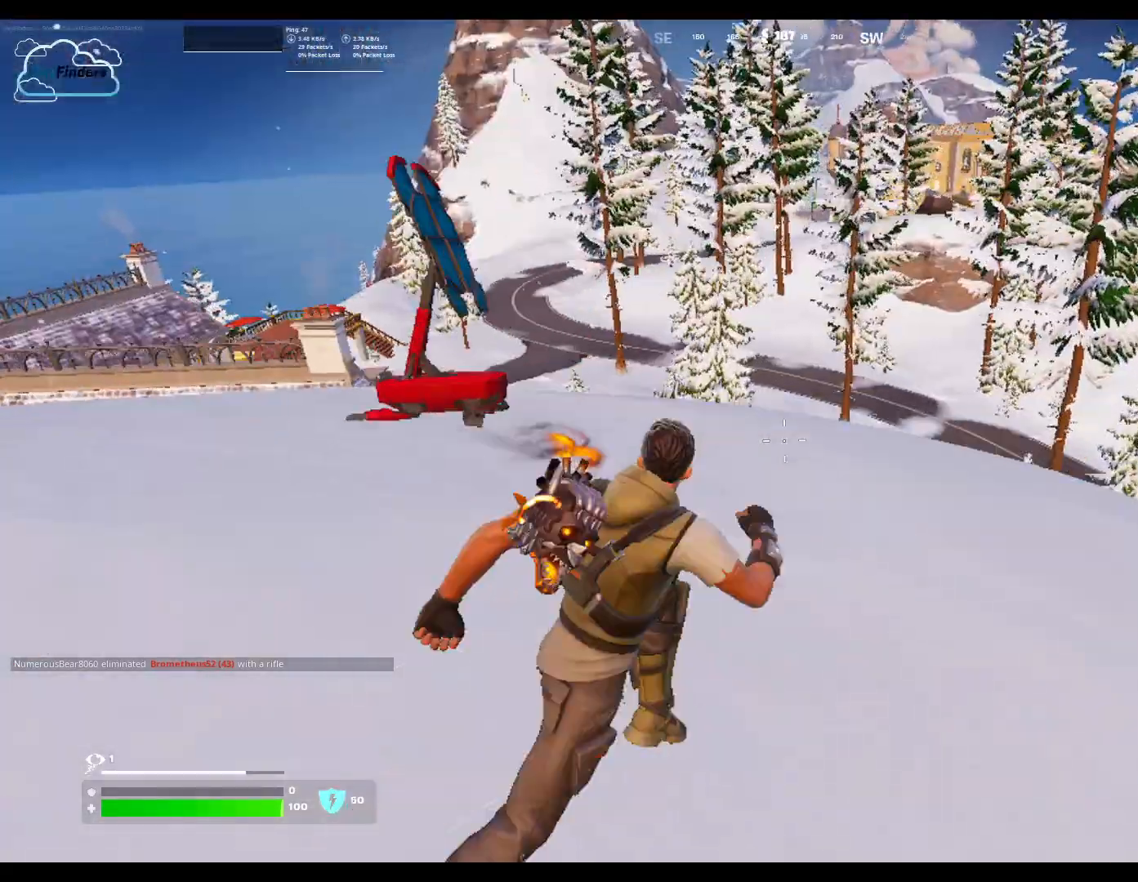
{"keys": ["w"], "mouse": [], "events": []}
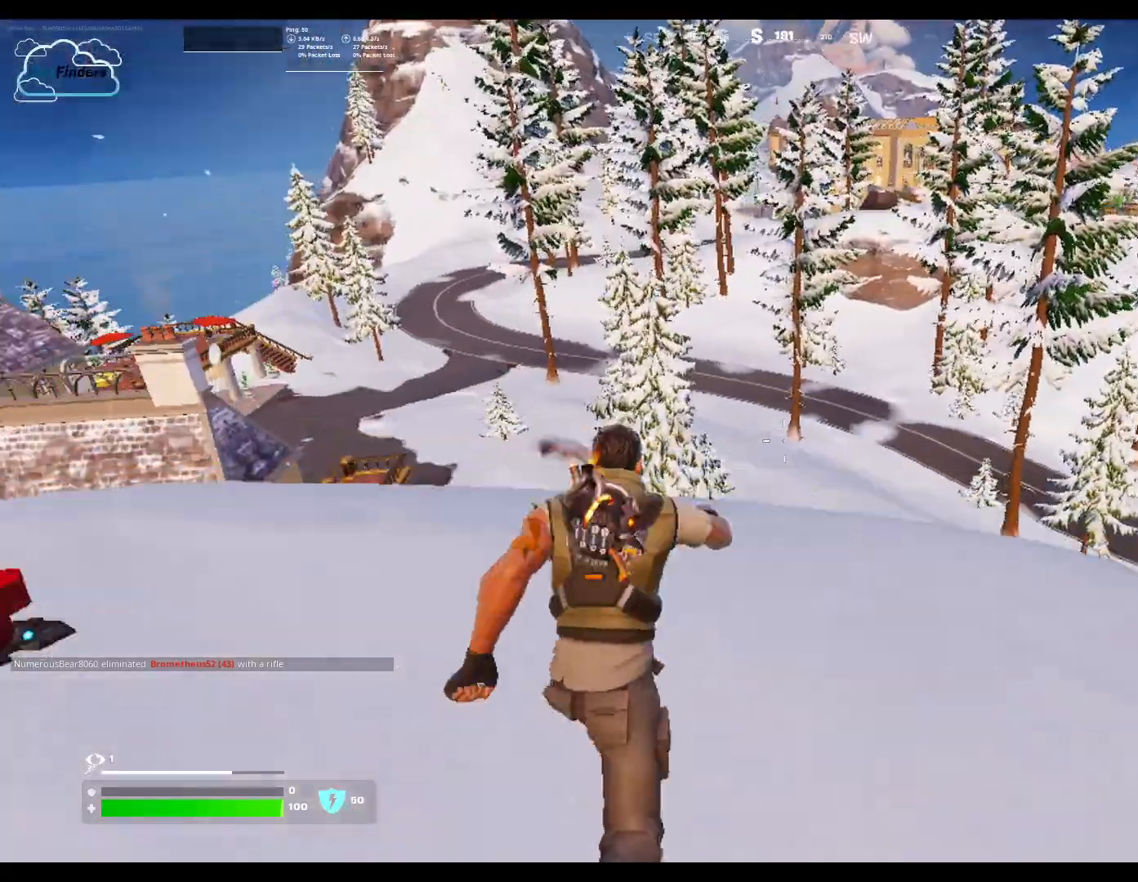
{"keys": ["w"], "mouse": []}
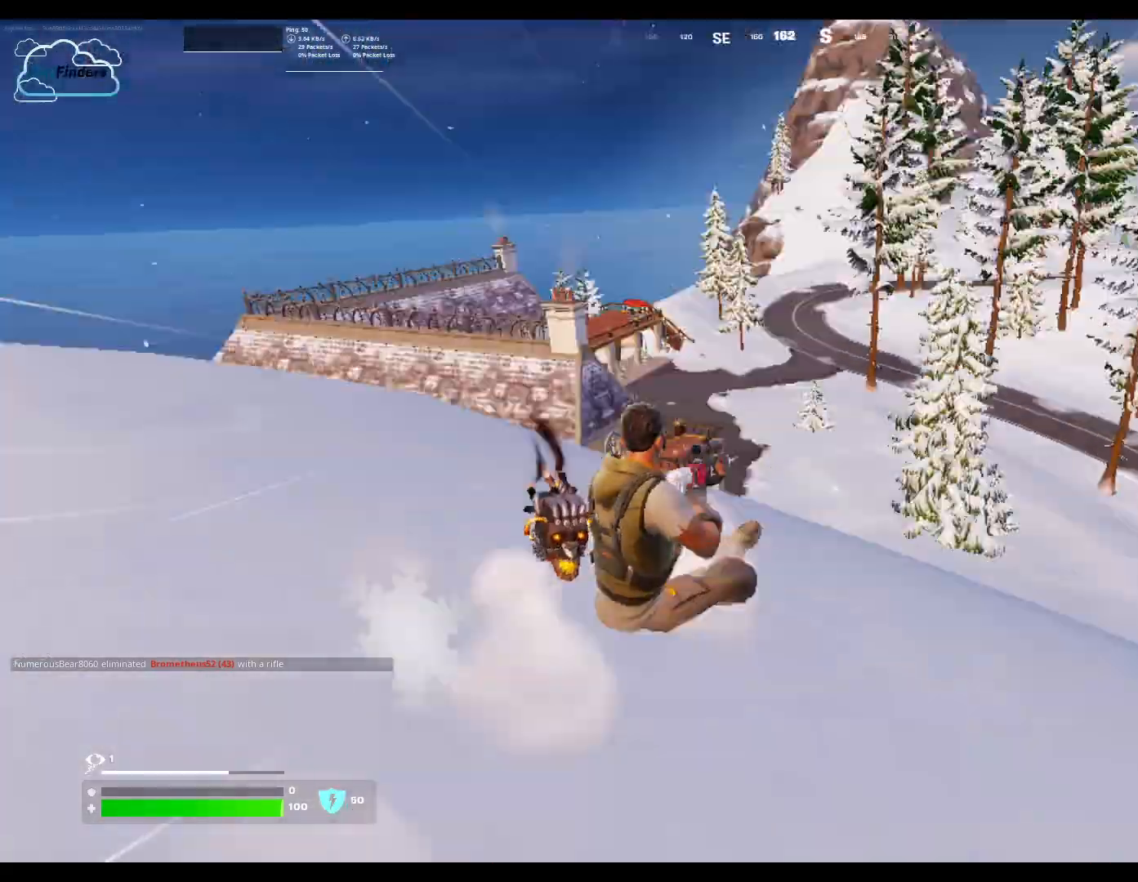
{"keys": ["w"], "mouse": [], "events": []}
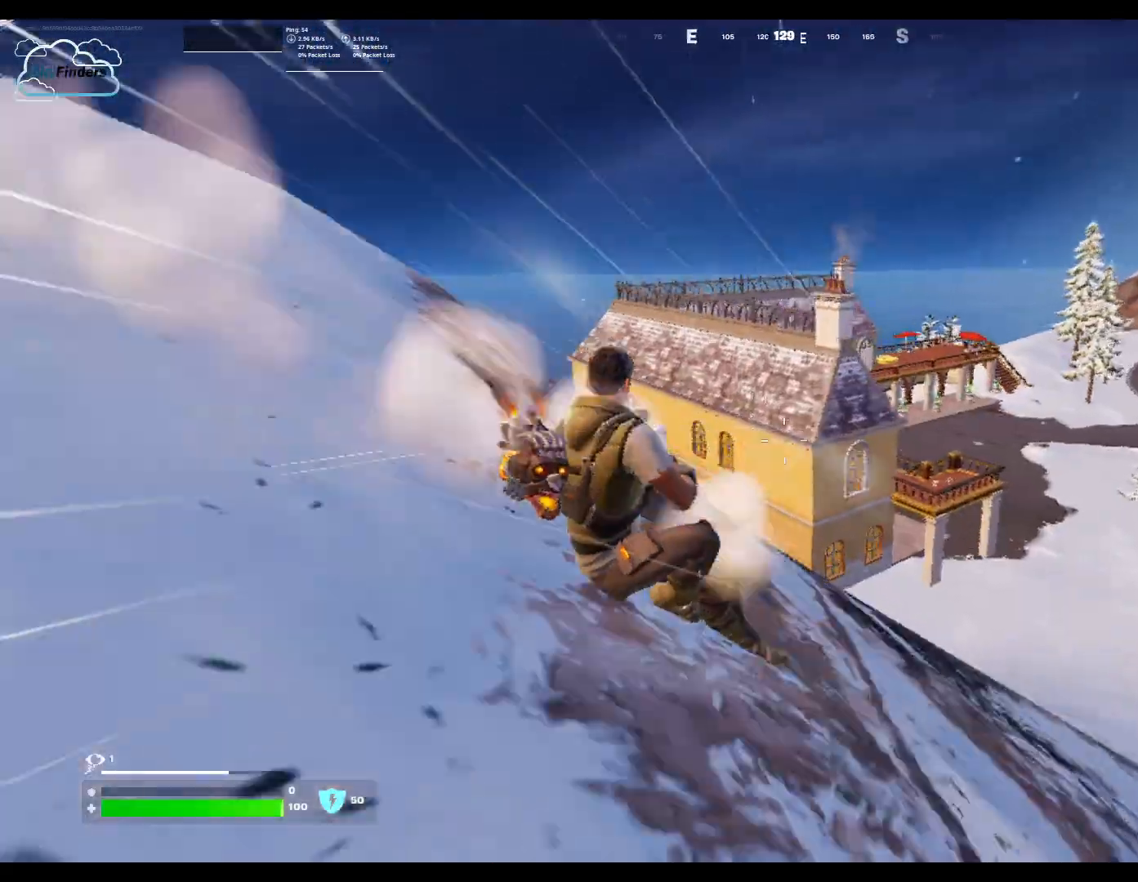
{"keys": ["space", "w"], "mouse": []}
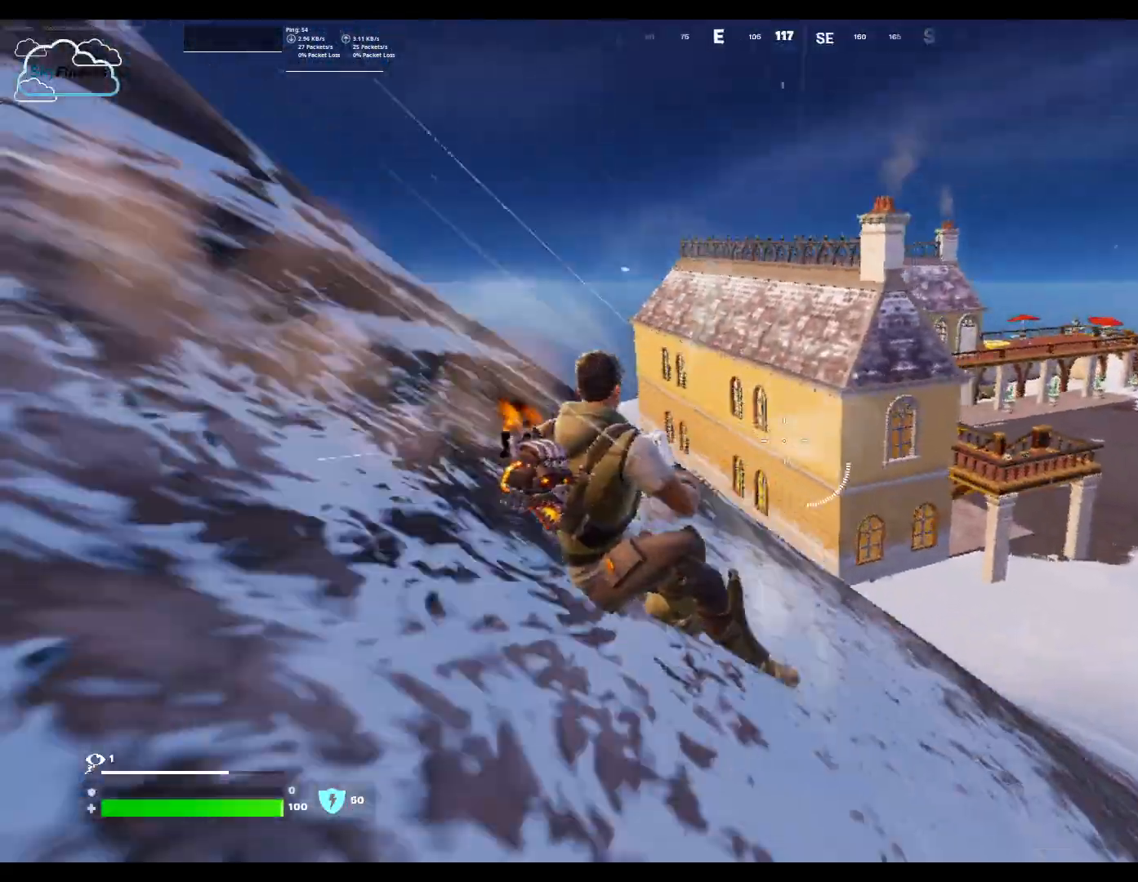
{"keys": ["w"], "mouse": [], "events": [[133, "space", "up"]]}
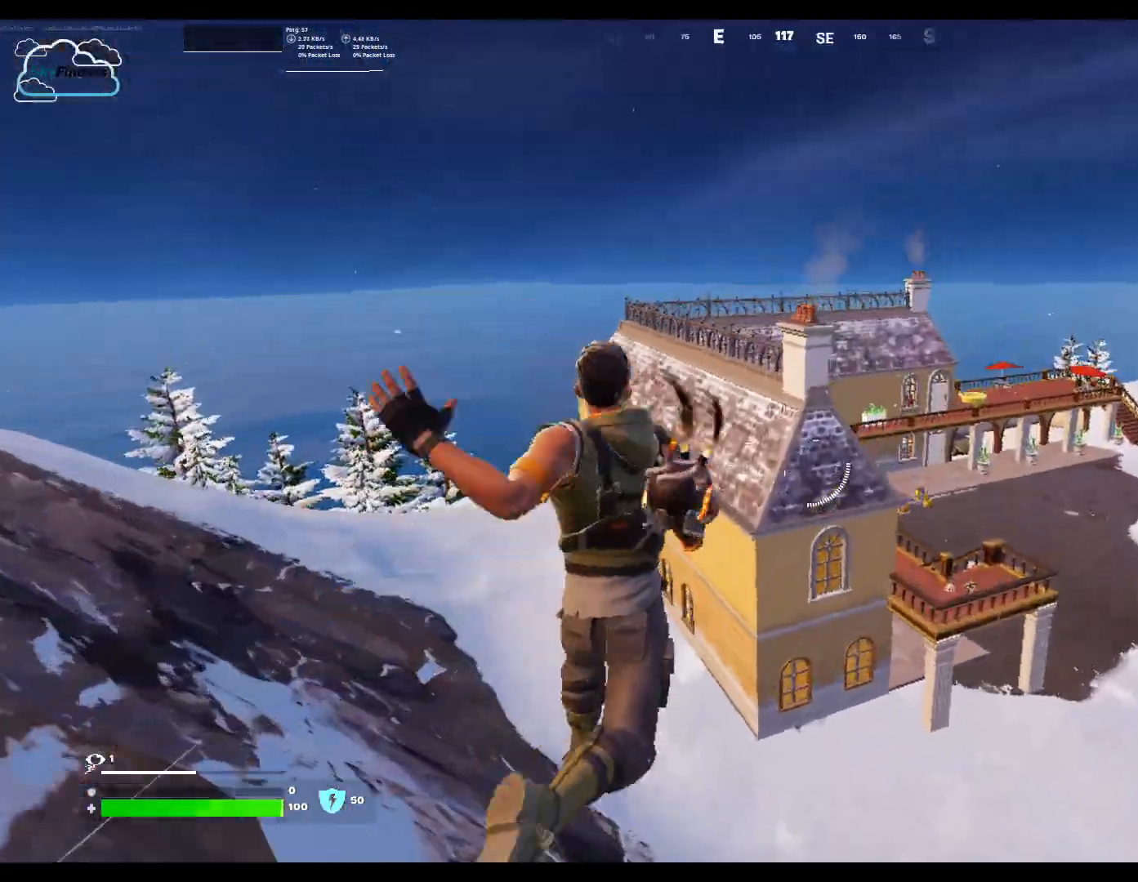
{"keys": ["w"], "mouse": [], "events": []}
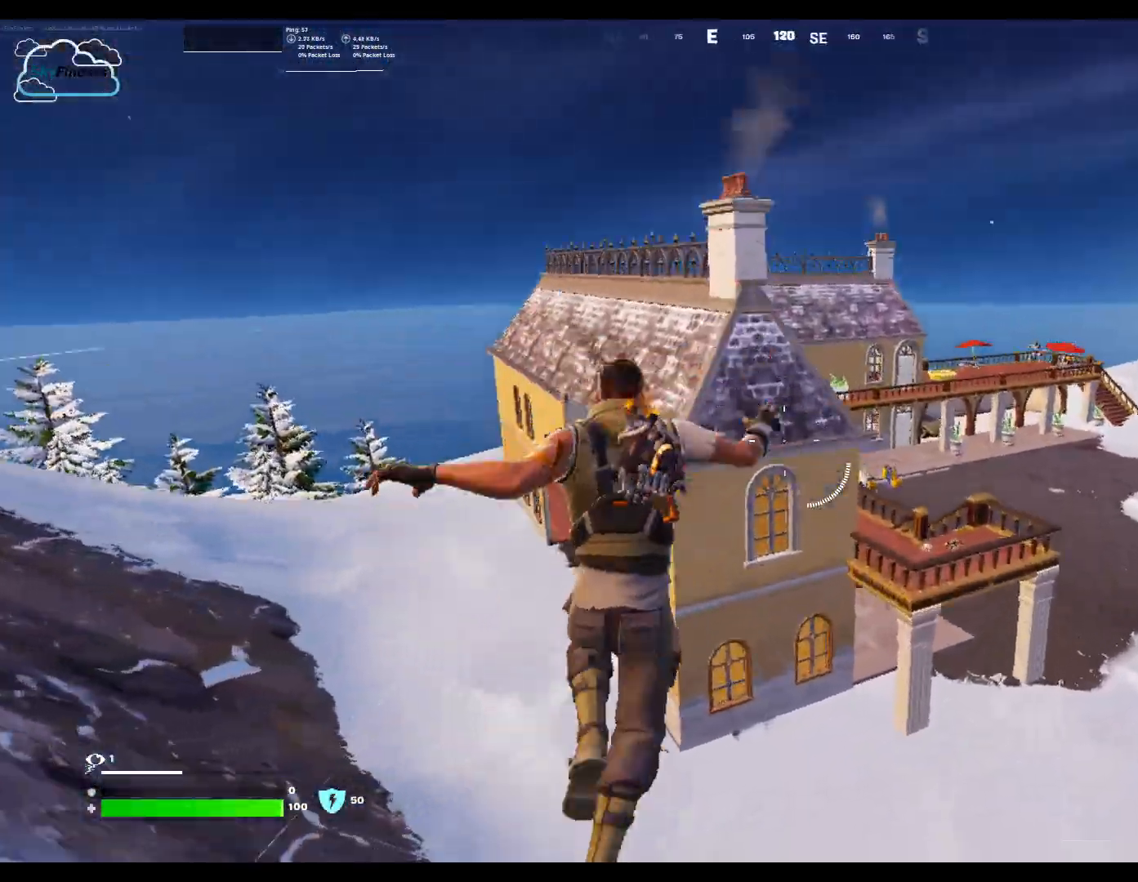
{"keys": ["w"], "mouse": [], "events": []}
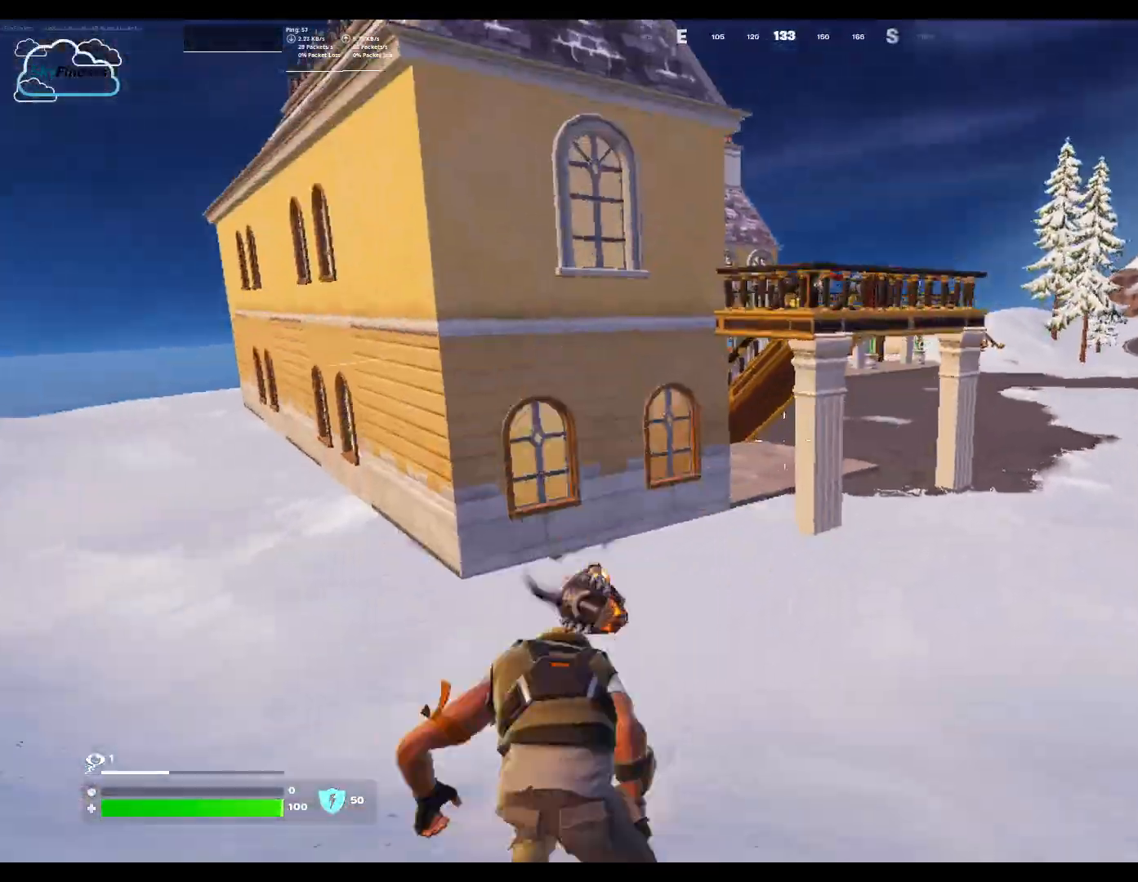
{"keys": ["w"], "mouse": [], "events": []}
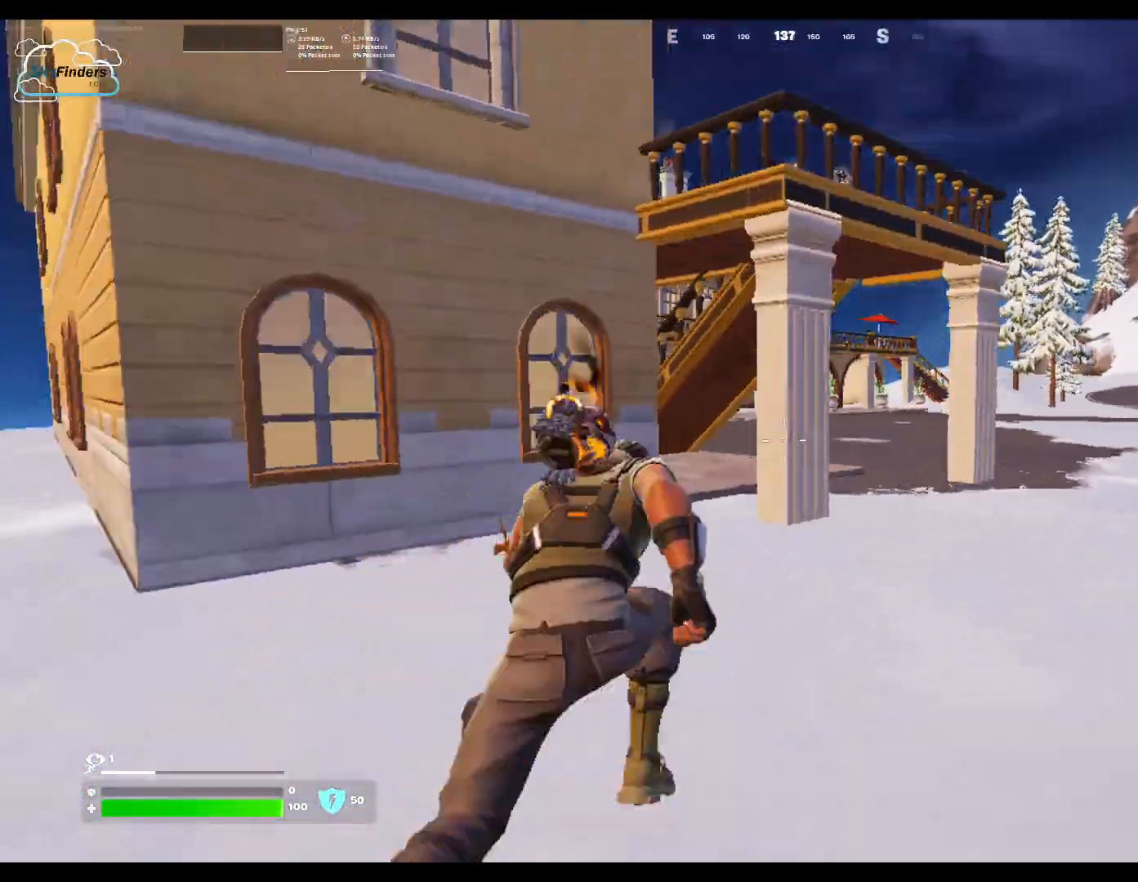
{"keys": ["space", "w"], "mouse": [], "events": [[267, "space", "down"], [433, "space", "up"], [467, "space", "down"]]}
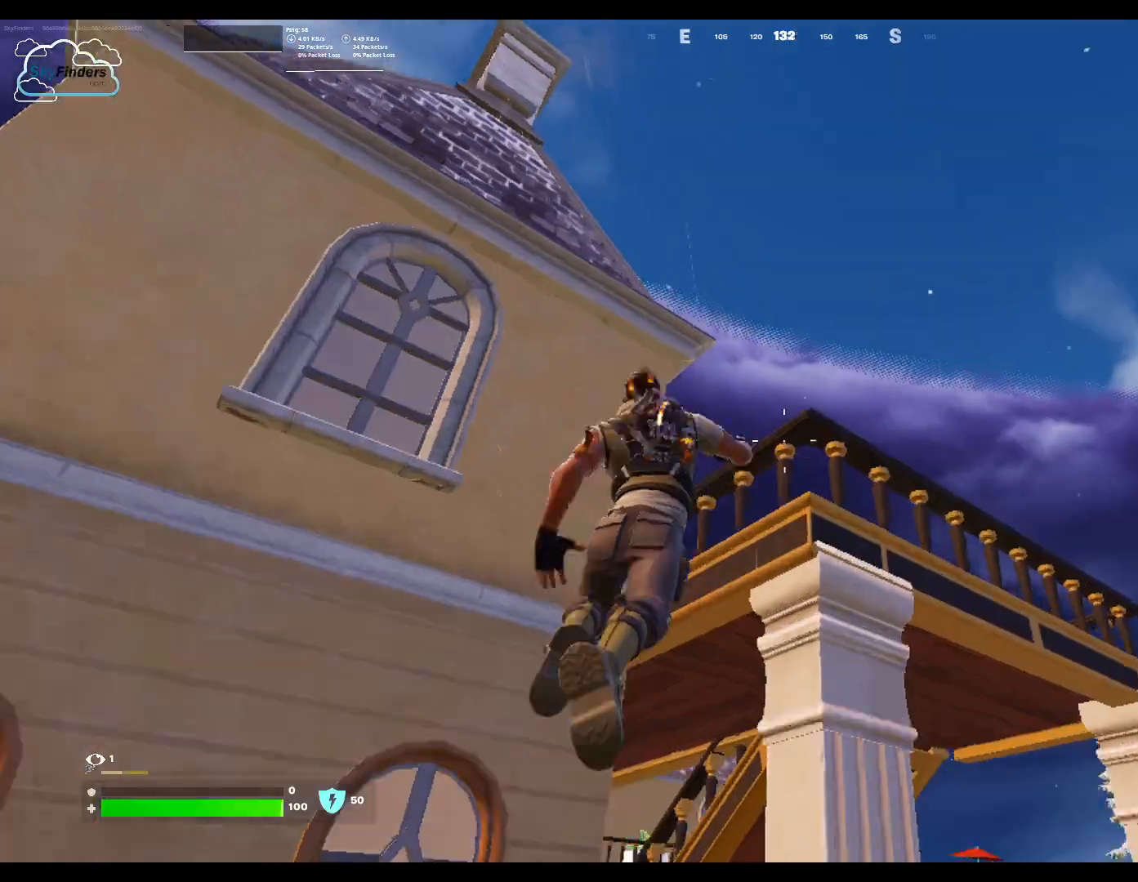
{"keys": ["w"], "mouse": [], "events": [[100, "space", "up"]]}
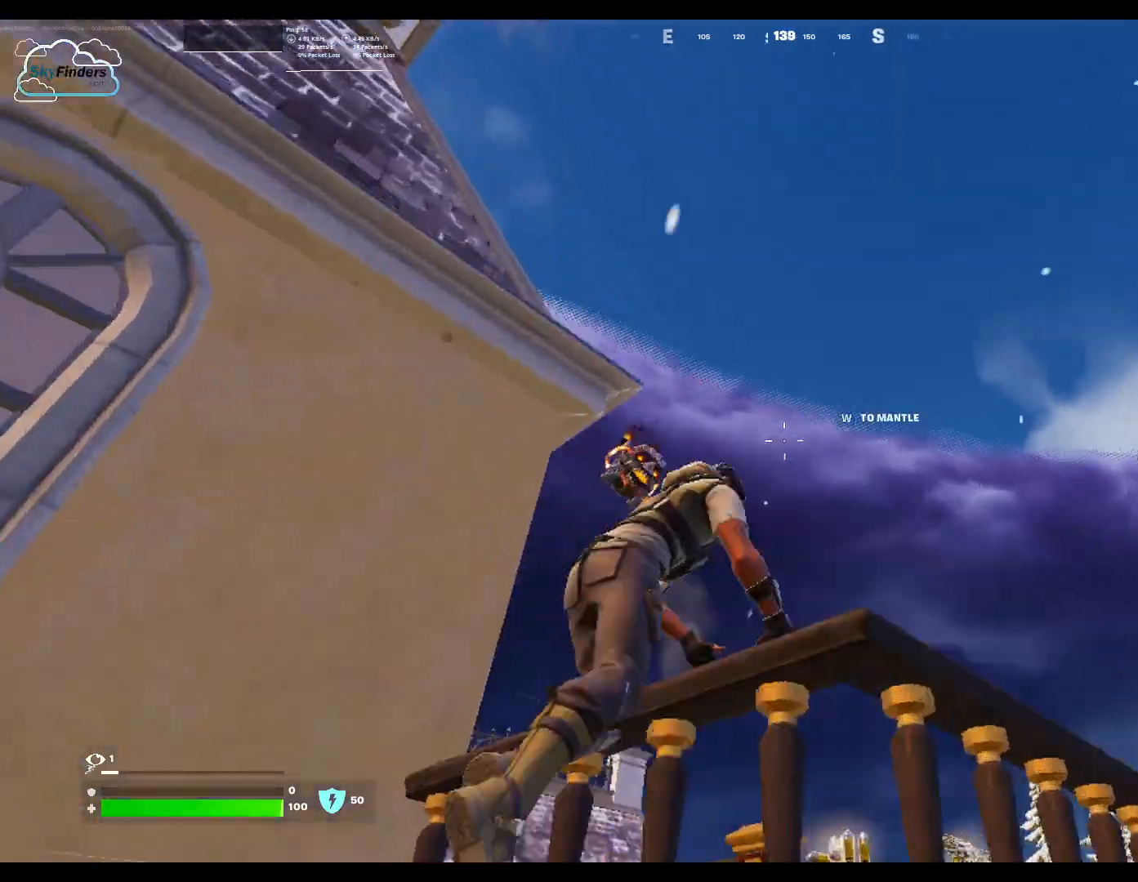
{"keys": [], "mouse": [], "events": [[100, "w", "up"]]}
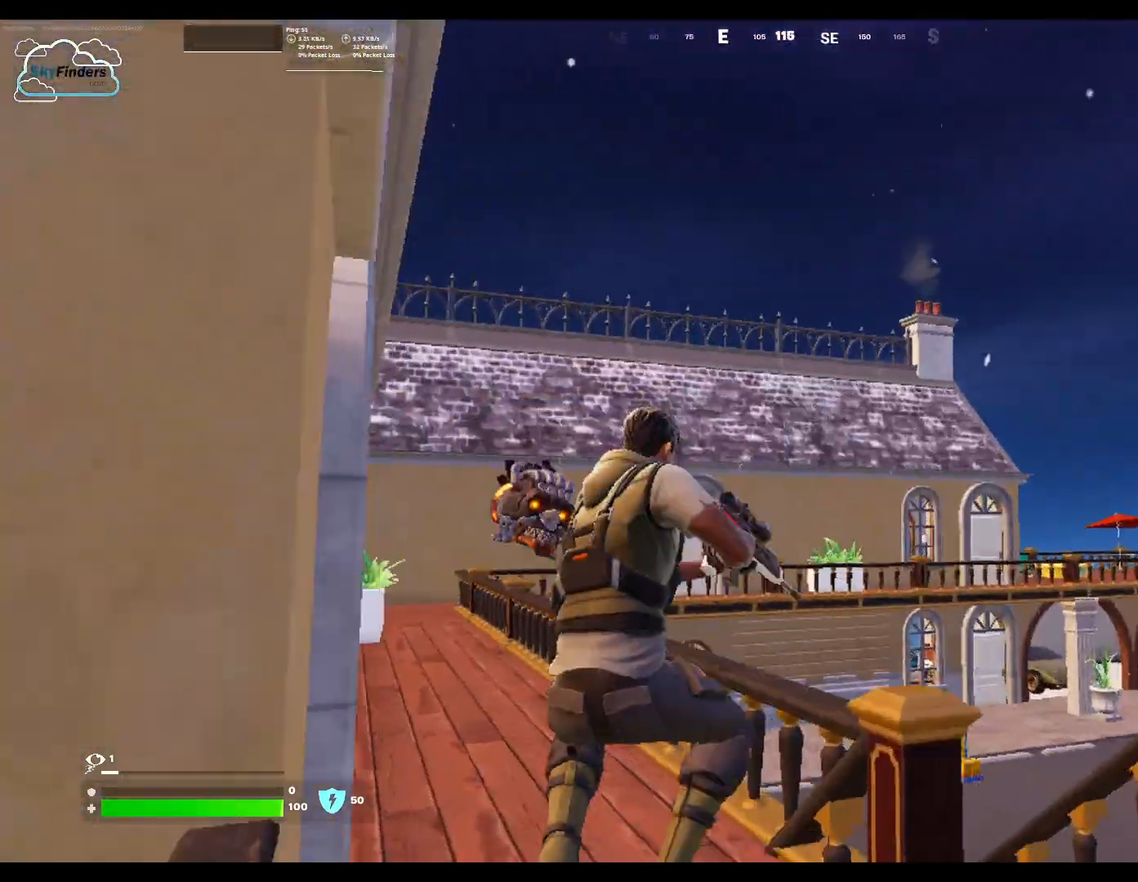
{"keys": ["shift", "w"], "mouse": [], "events": [[167, "w", "down"], [500, "shift", "down"]]}
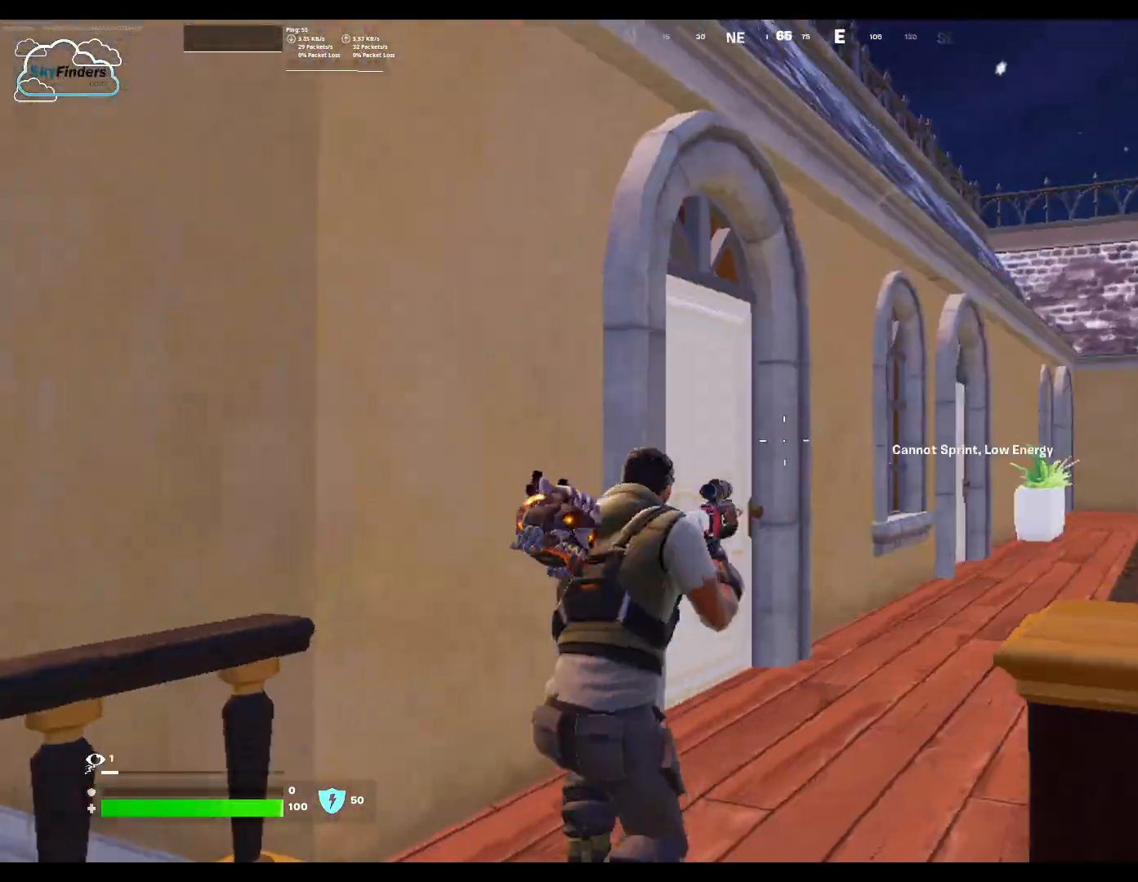
{"keys": ["w"], "mouse": [], "events": [[133, "shift", "up"]]}
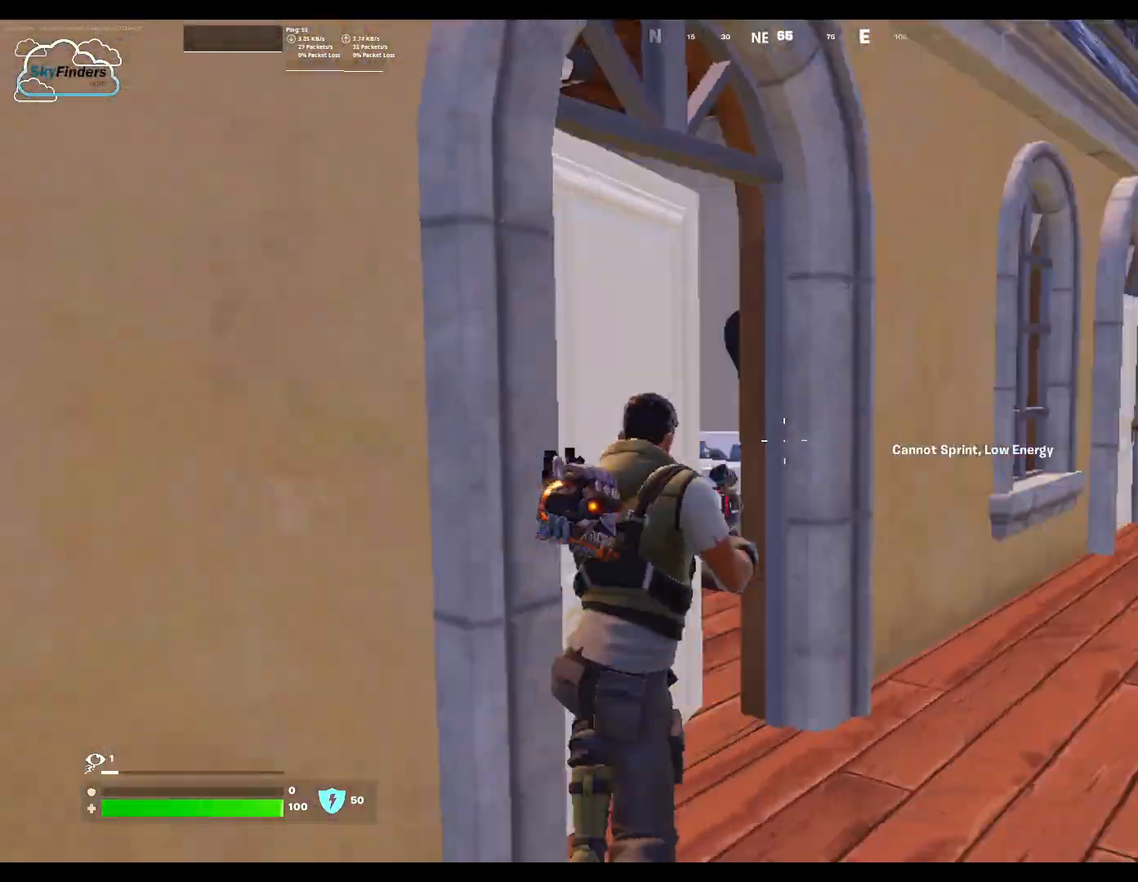
{"keys": ["a", "w"], "mouse": [], "events": [[333, "a", "down"]]}
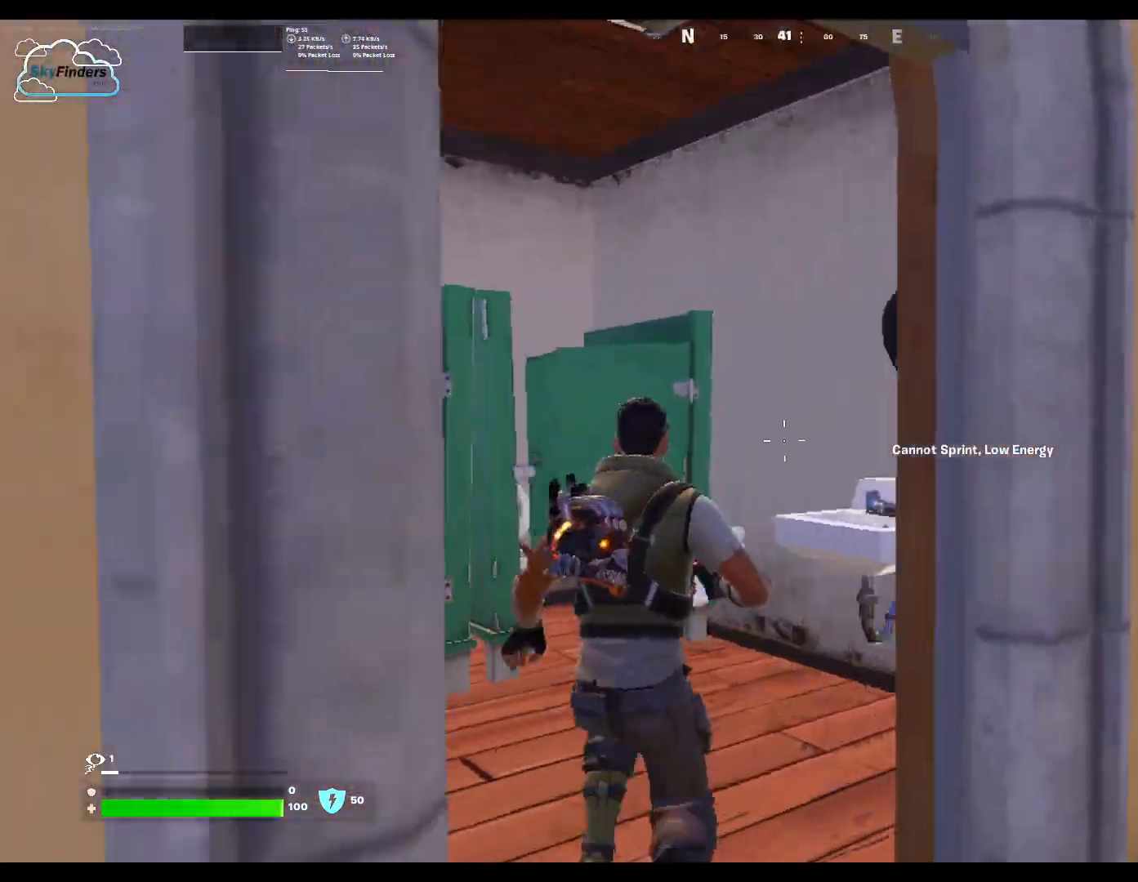
{"keys": ["d"], "mouse": [], "events": [[33, "a", "up"], [33, "w", "up"], [200, "d", "down"]]}
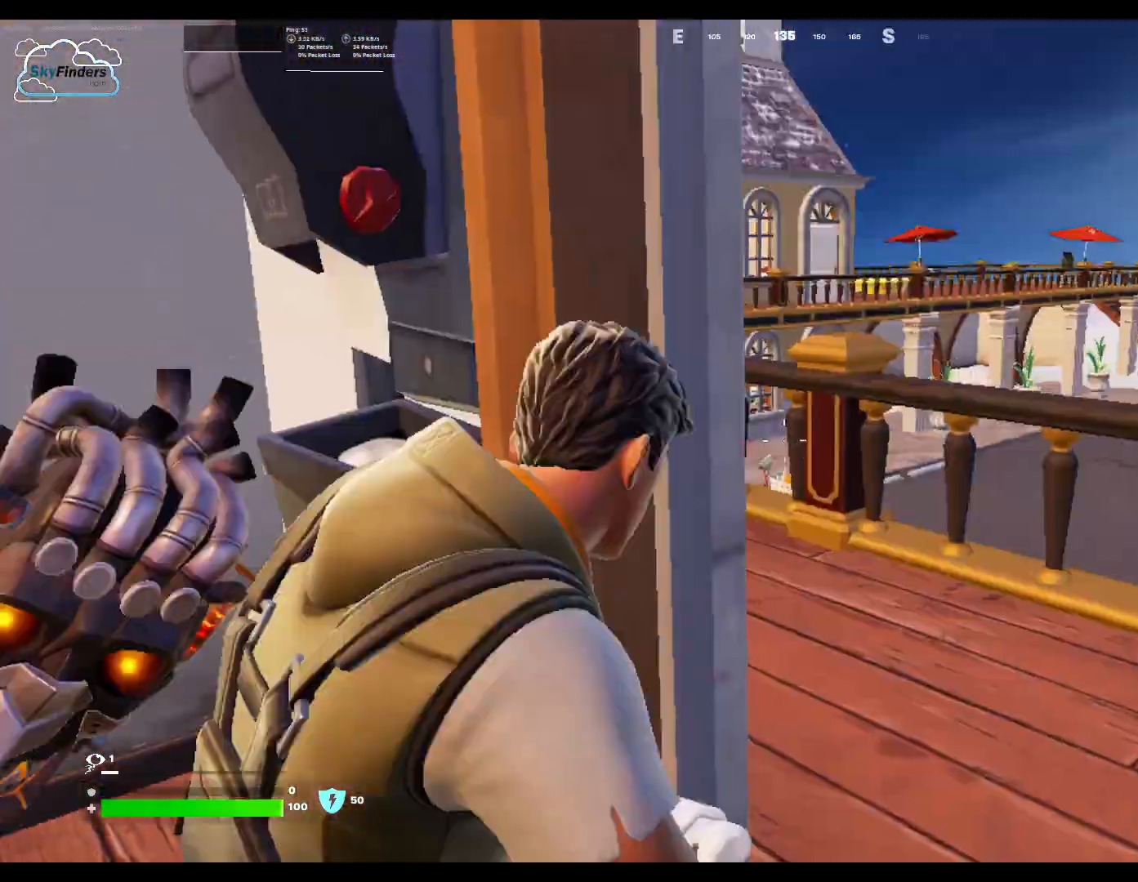
{"keys": ["shift", "w"], "mouse": [], "events": [[100, "w", "down"], [300, "d", "up"], [500, "shift", "down"]]}
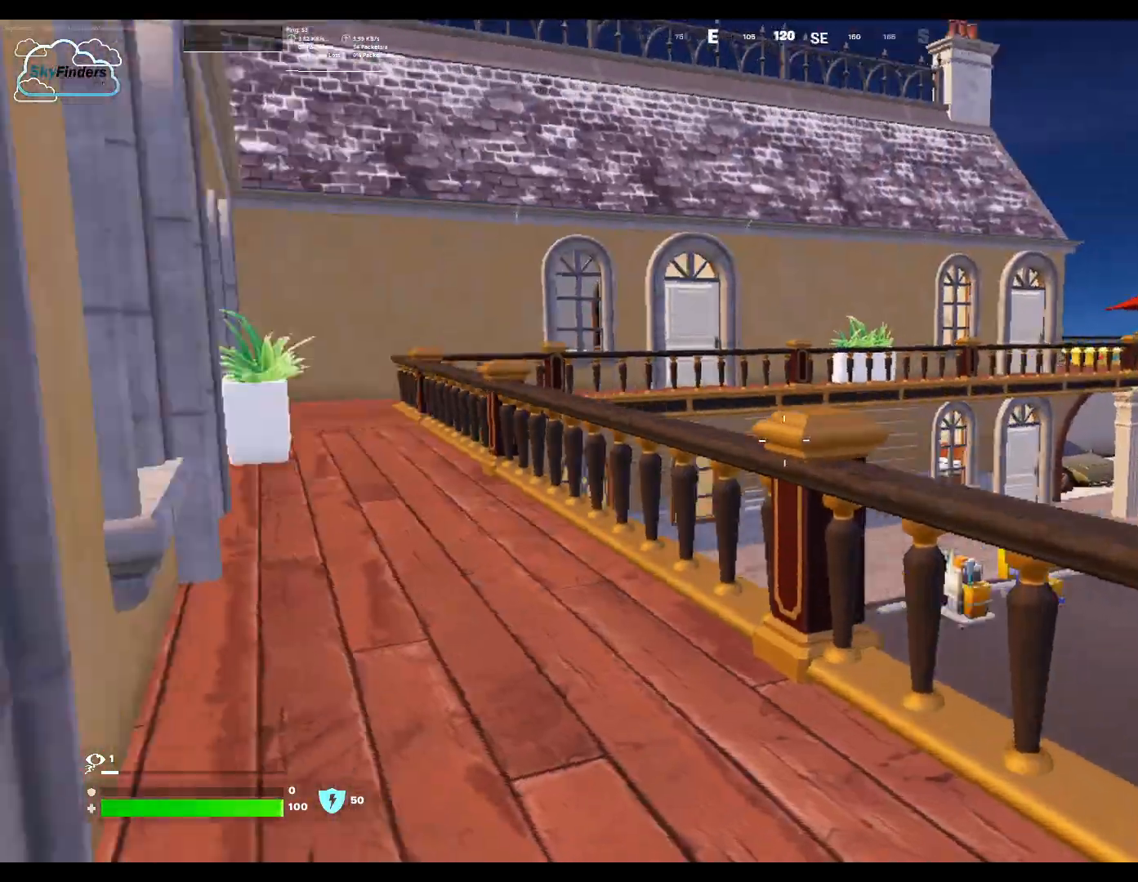
{"keys": ["w"], "mouse": [], "events": [[167, "shift", "up"]]}